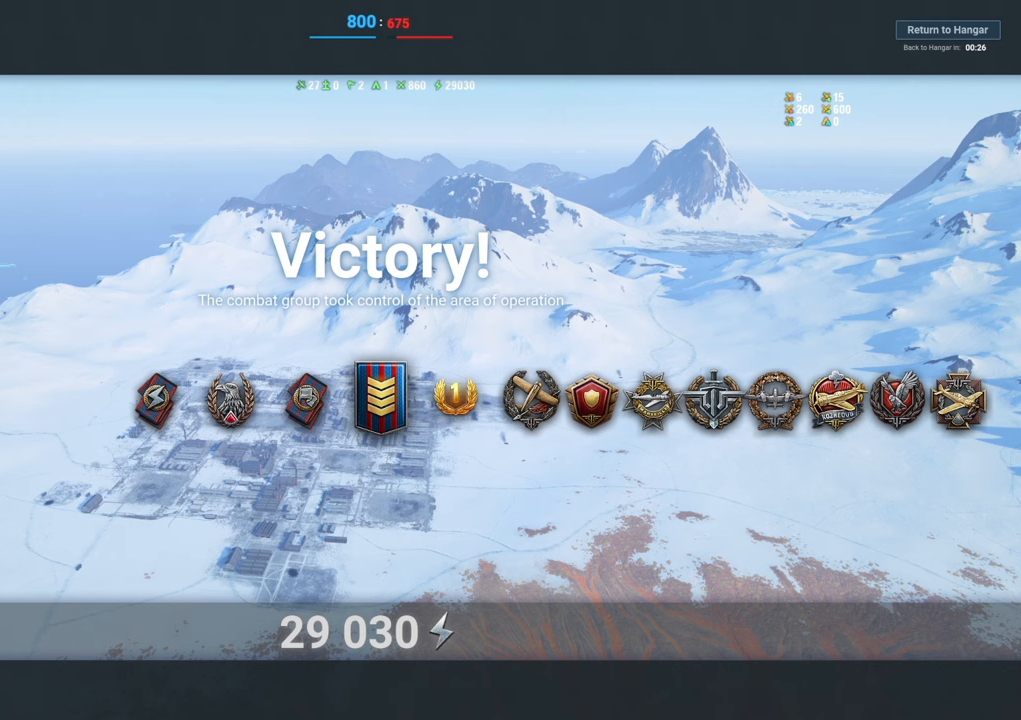
Gameplay with keyboard and mouse; each line is a JSON object with the keys and mouse buttons held at the frame after it. "events" lists presses ("down") and releases ("up") of "1", "2", "3", "4", "5", "a", "alt", "c", "caps_lock", "ctrl", "d", "e", "f", "g", "q", "r", "s", "shift", "space", "t", "tab", "v", "w", "x", "z", "mouse_left", "mouse_wheel" and "mouse_right" between this image and that frame as [ms after this image, input, new state], when the widget could be followed in between. "mouse_left", "mouse_wheel", "mouse_right" = the "left", "wheel", "right" buttons of the "mouse" list. No other keys are recorded. "wheel" means that the mouse wheel is clicked or scrolled. "mouse_move" is the direction in which the mouse moves at that frame (one of eight, or "still"), when it could be read.
{"keys": [], "mouse": [], "mouse_move": "still", "events": []}
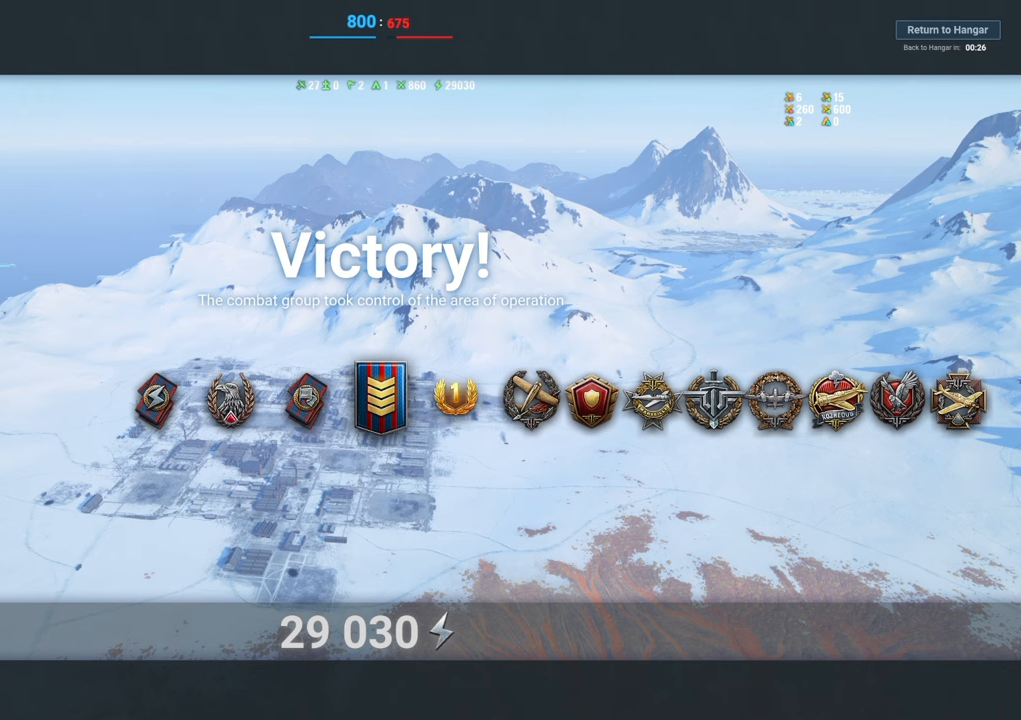
{"keys": [], "mouse": [], "mouse_move": "down-left", "events": []}
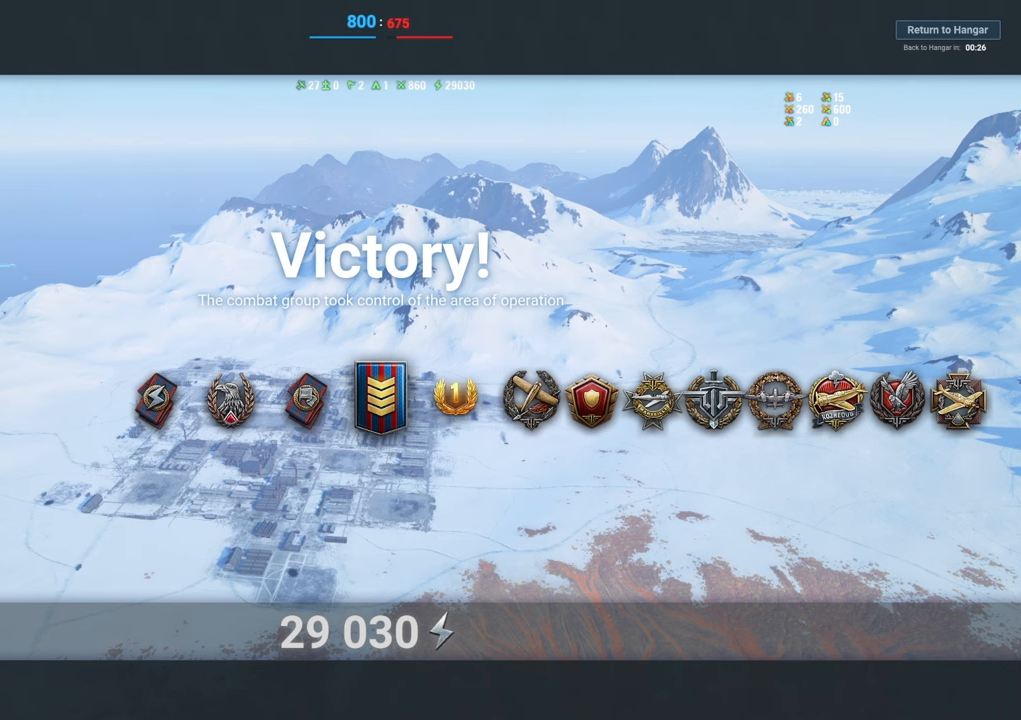
{"keys": [], "mouse": ["left"], "mouse_move": "still", "events": [[450, "mouse_left", "down"]]}
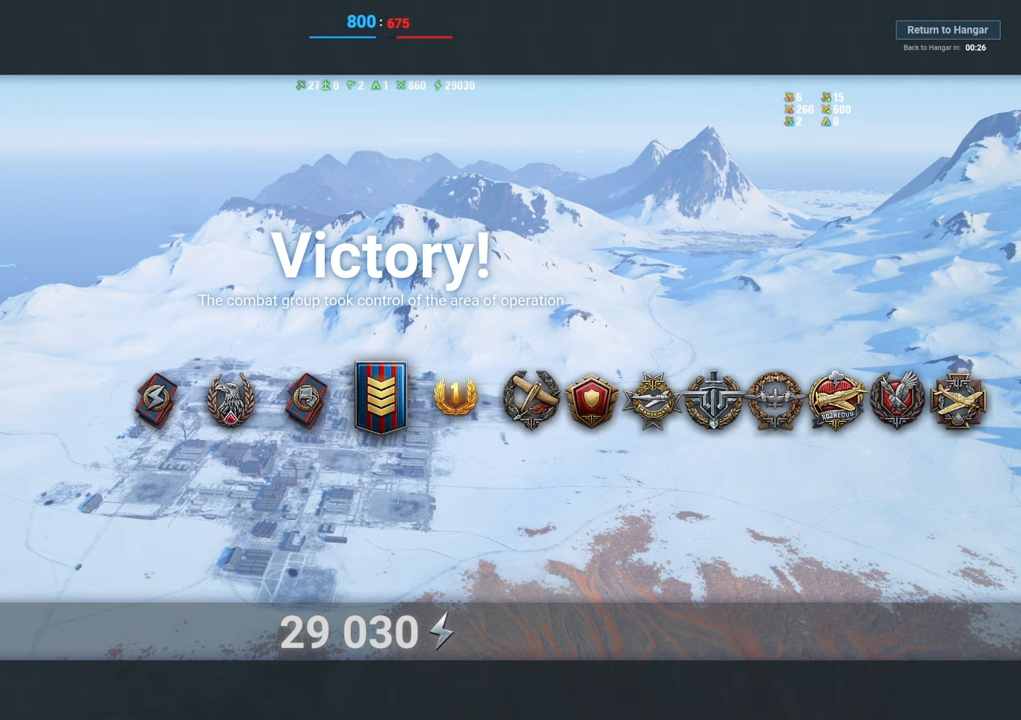
{"keys": [], "mouse": [], "mouse_move": "up-right", "events": [[50, "mouse_left", "up"]]}
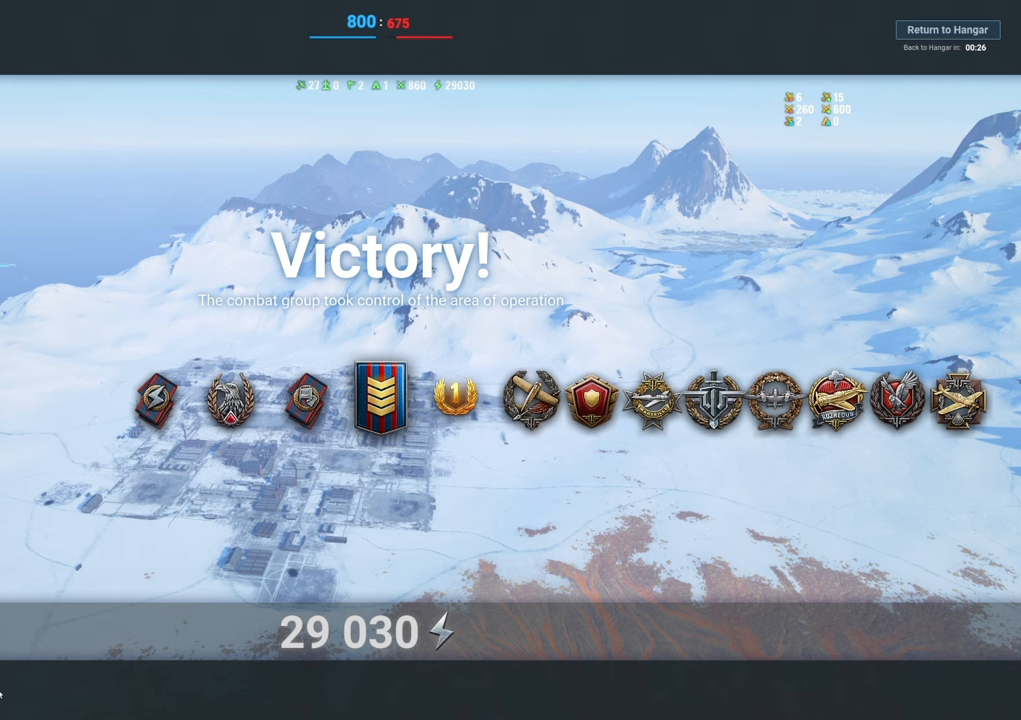
{"keys": [], "mouse": [], "mouse_move": "still", "events": []}
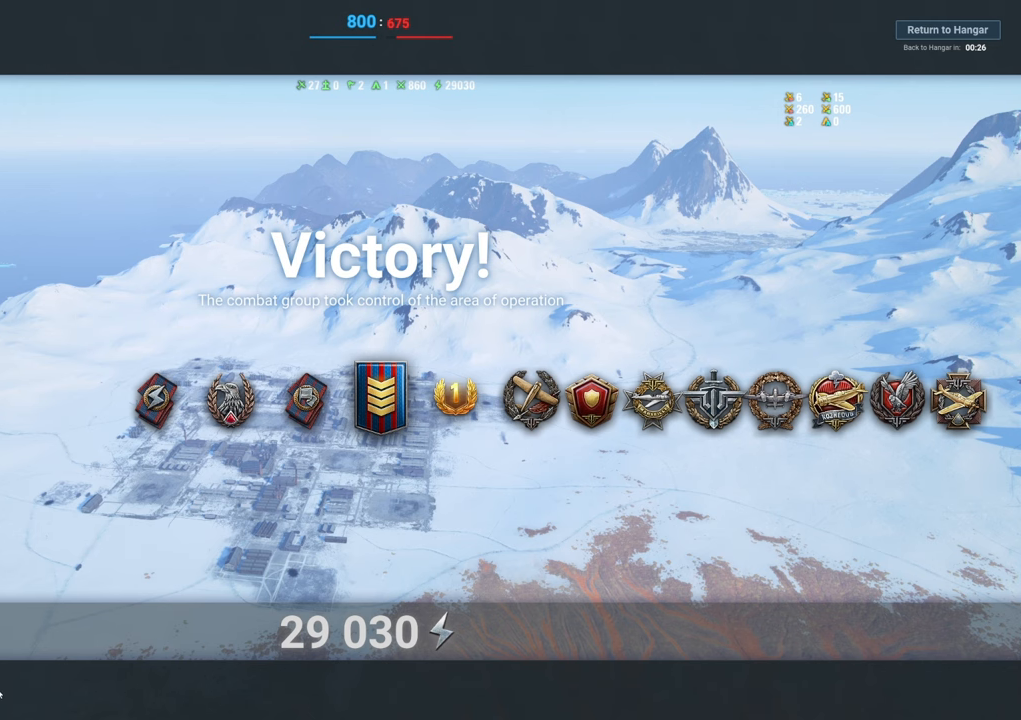
{"keys": [], "mouse": [], "mouse_move": "up-right", "events": []}
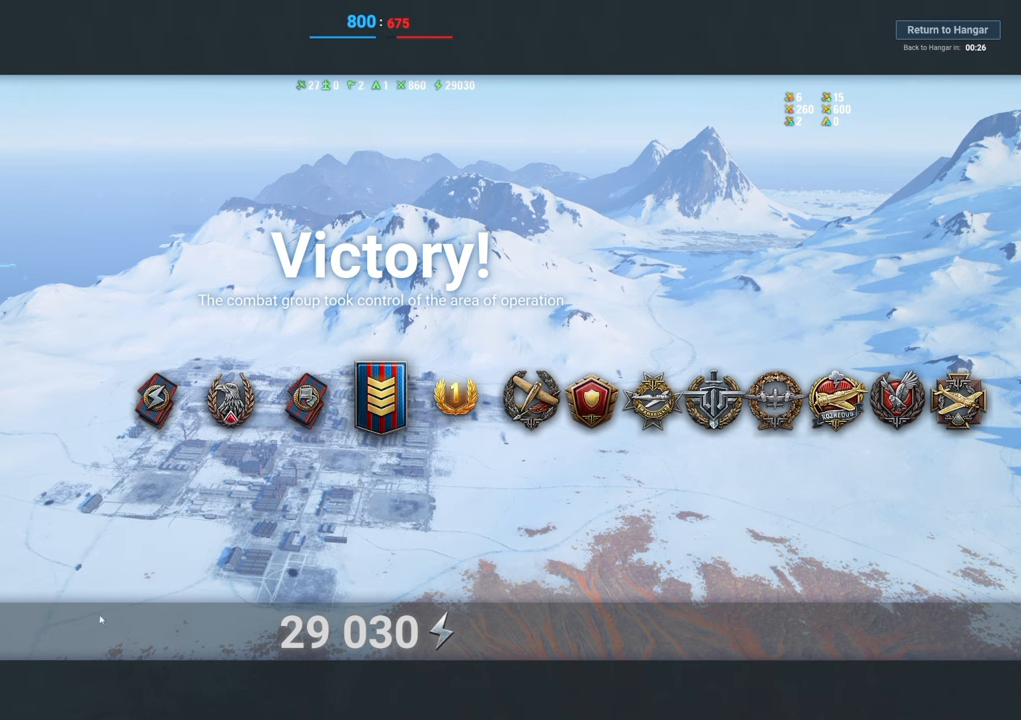
{"keys": [], "mouse": [], "mouse_move": "still", "events": []}
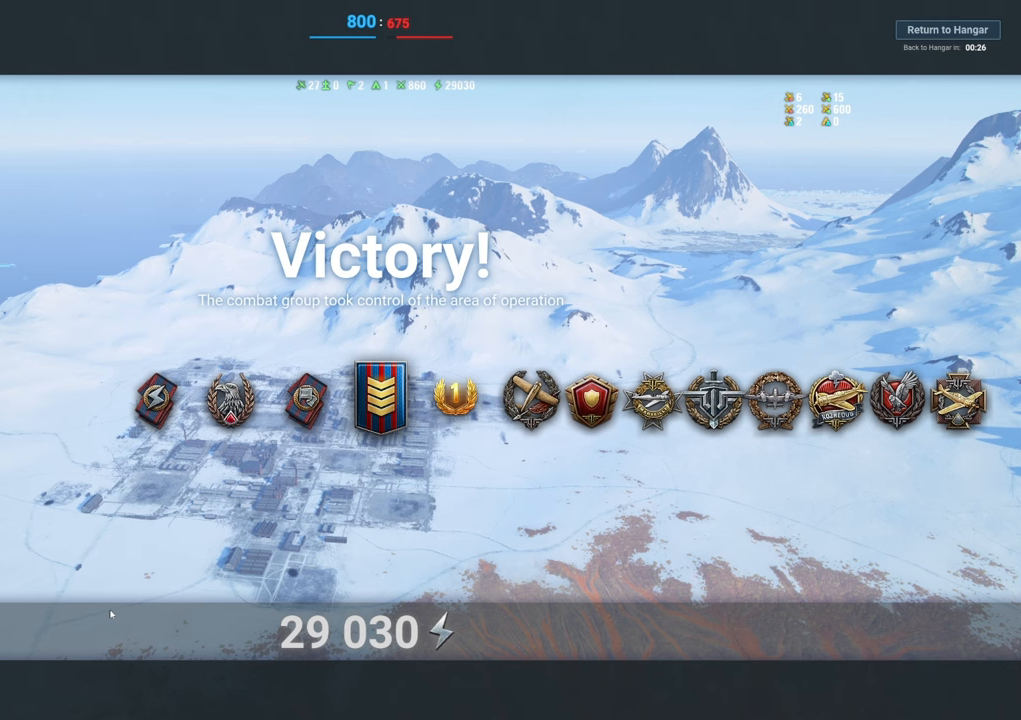
{"keys": [], "mouse": [], "mouse_move": "still", "events": []}
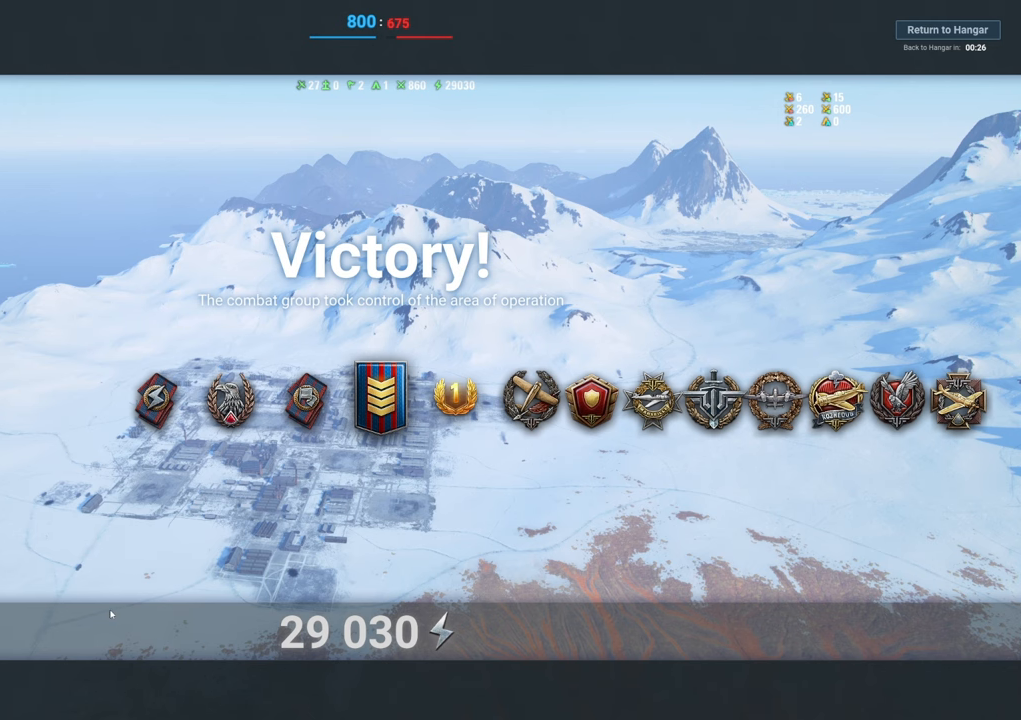
{"keys": [], "mouse": [], "mouse_move": "still", "events": []}
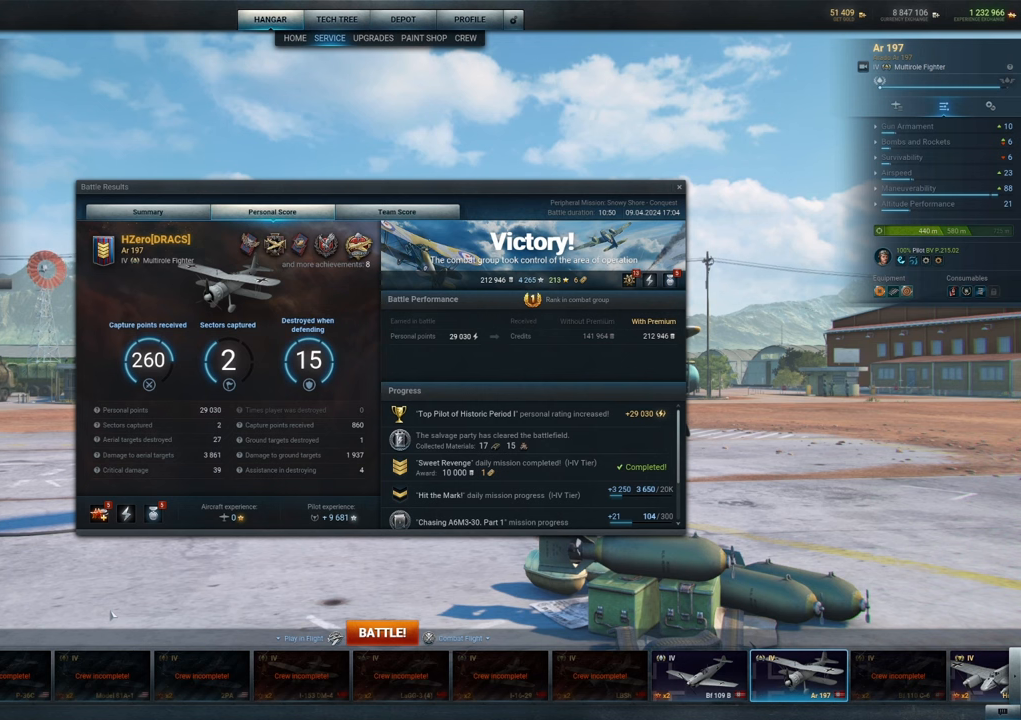
{"keys": [], "mouse": [], "mouse_move": "still", "events": []}
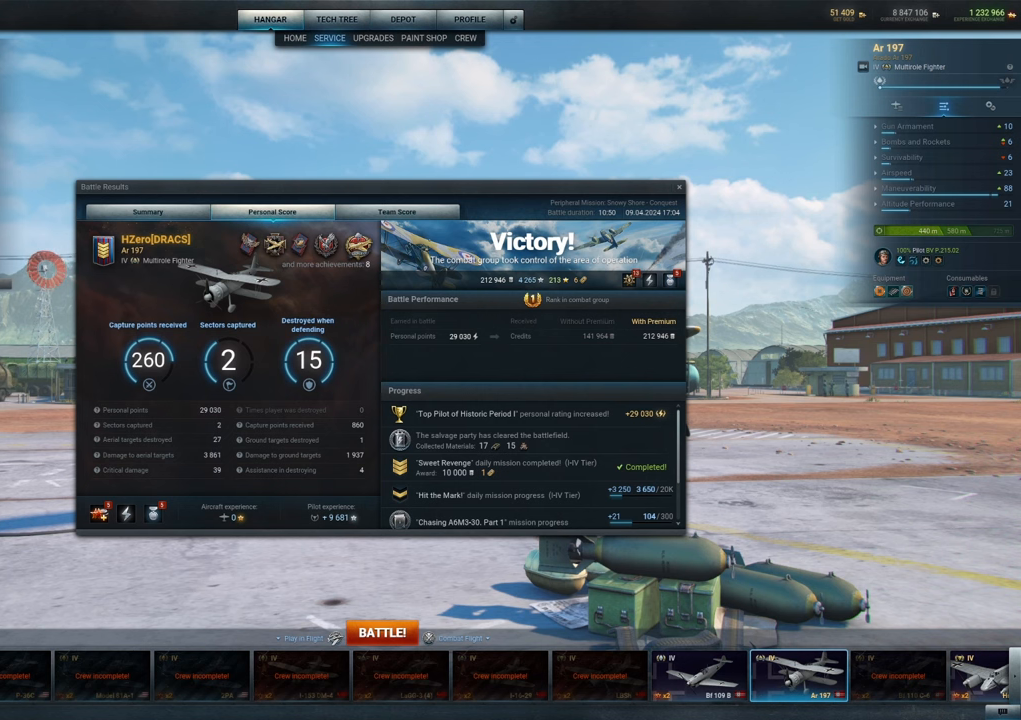
{"keys": [], "mouse": [], "mouse_move": "down-left", "events": []}
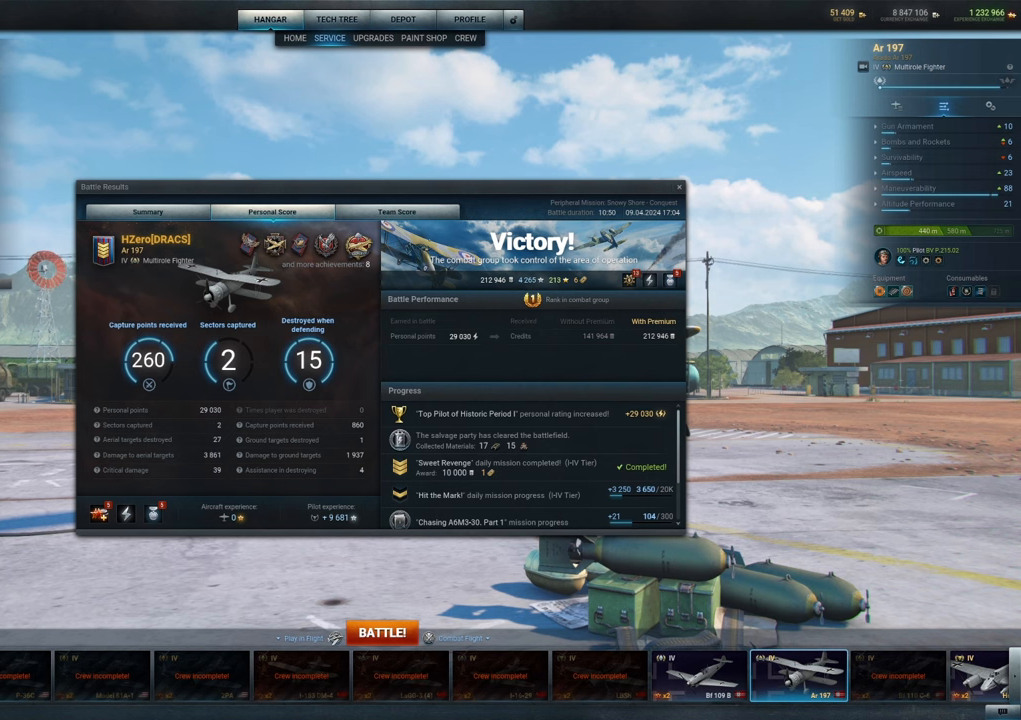
{"keys": [], "mouse": [], "mouse_move": "right", "events": []}
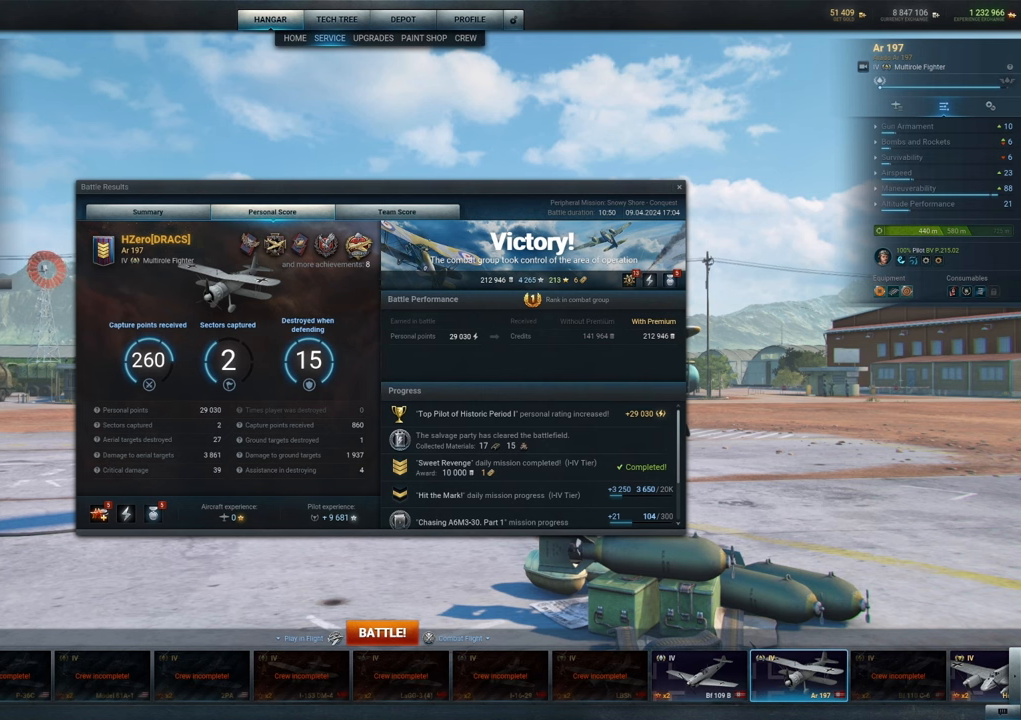
{"keys": [], "mouse": [], "mouse_move": "still", "events": []}
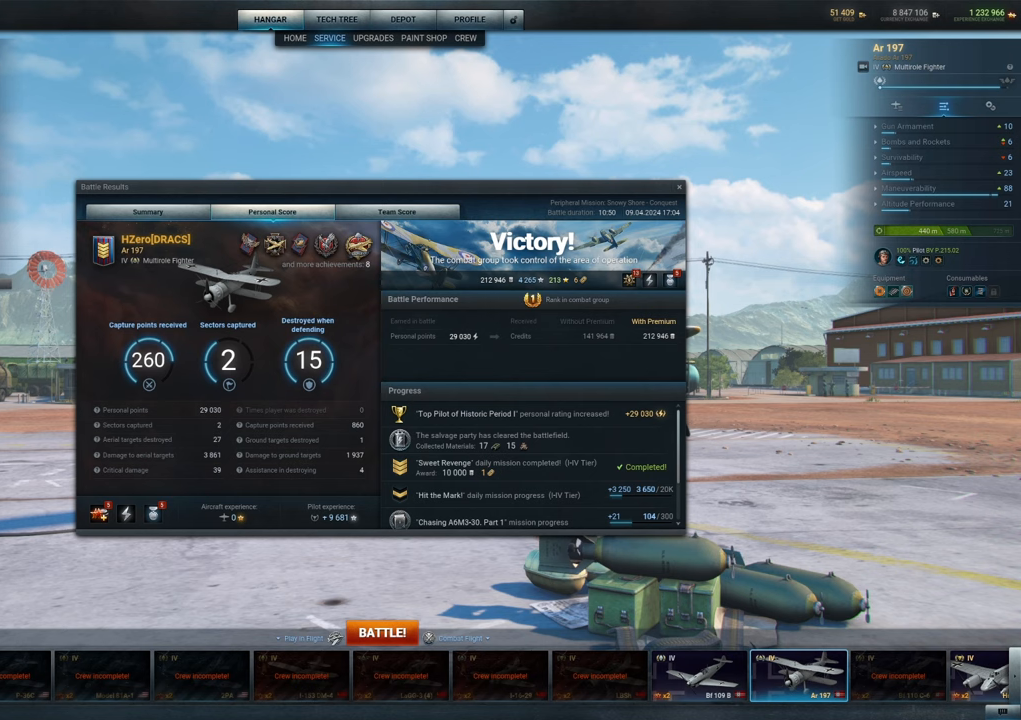
{"keys": [], "mouse": [], "mouse_move": "still", "events": []}
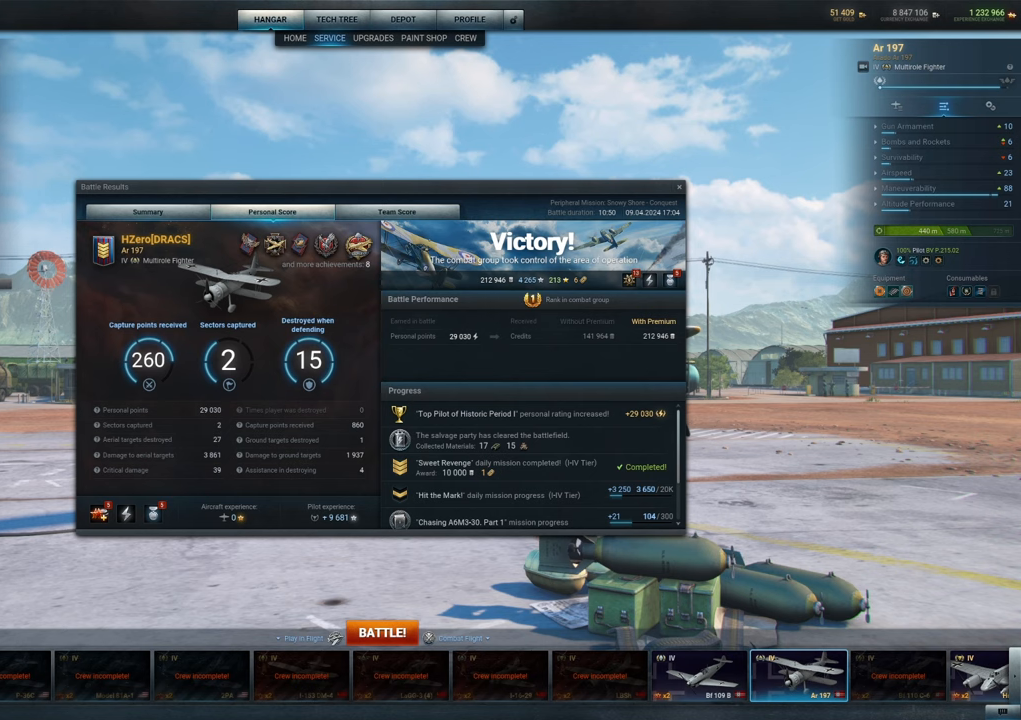
{"keys": [], "mouse": [], "mouse_move": "right", "events": []}
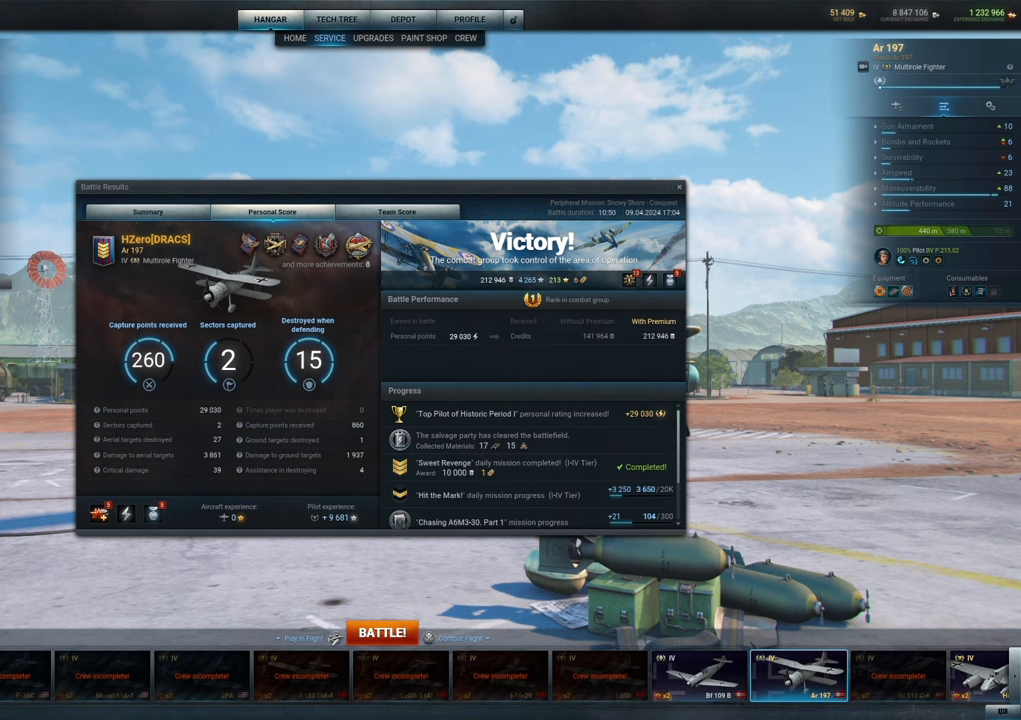
{"keys": [], "mouse": [], "mouse_move": "still", "events": [[184, "mouse_left", "down"], [284, "mouse_left", "up"]]}
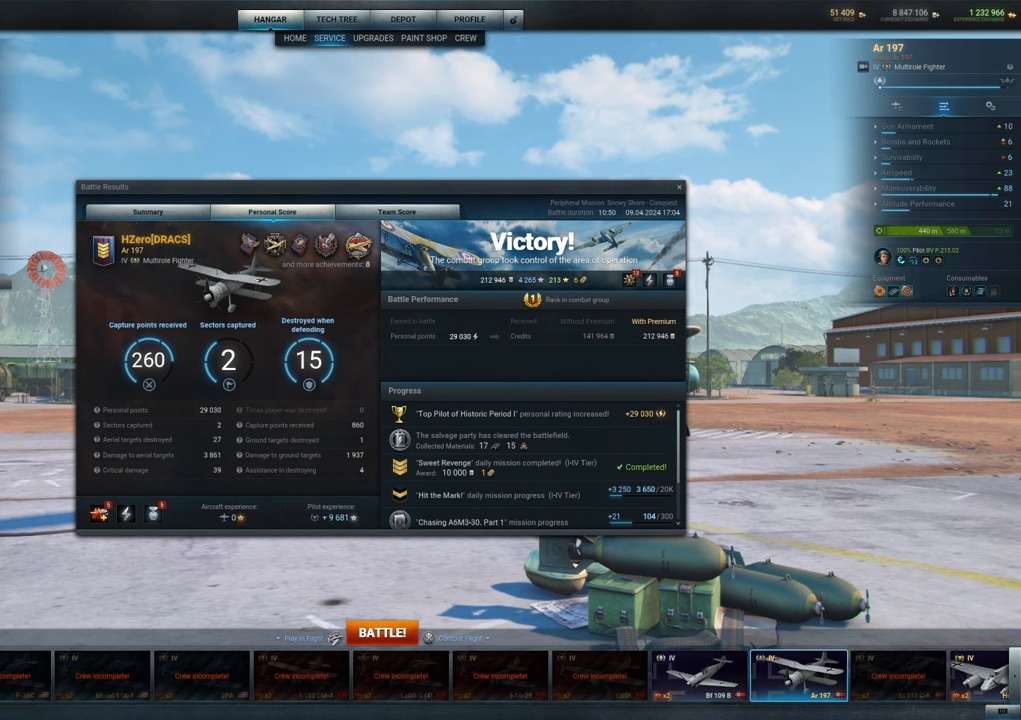
{"keys": [], "mouse": [], "mouse_move": "up-right", "events": []}
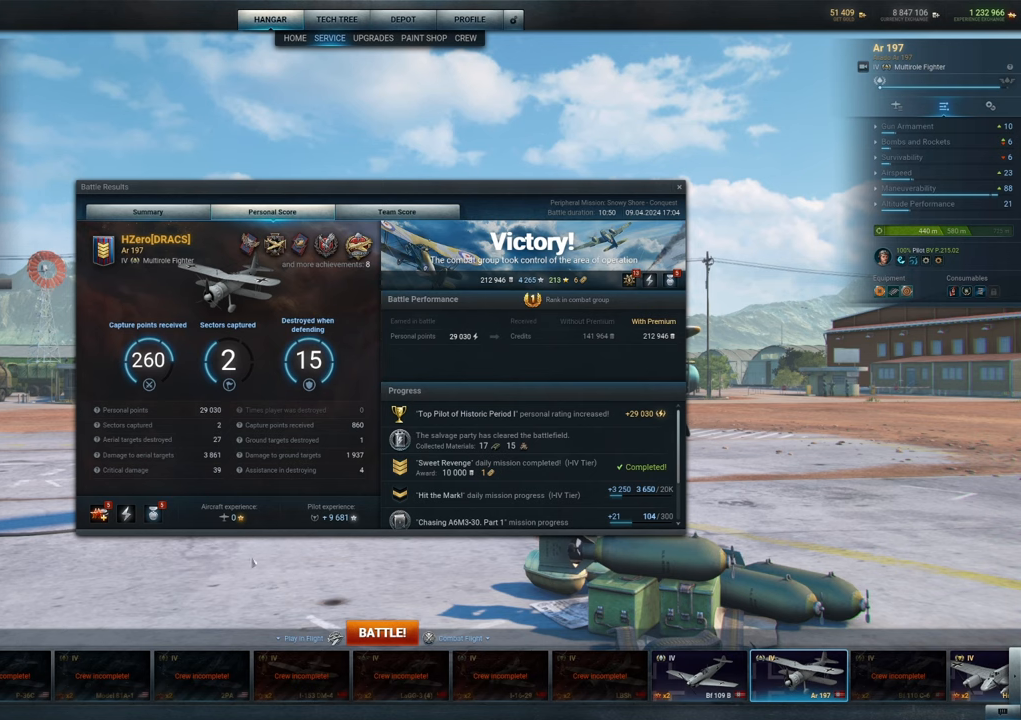
{"keys": [], "mouse": [], "mouse_move": "down-left", "events": []}
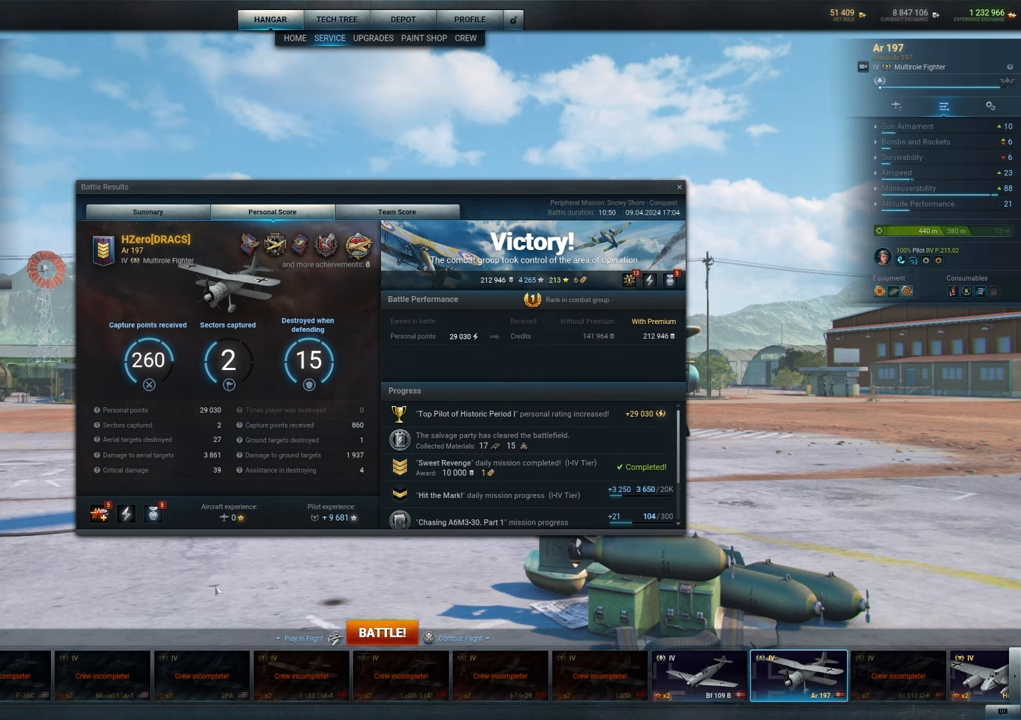
{"keys": [], "mouse": [], "mouse_move": "still", "events": []}
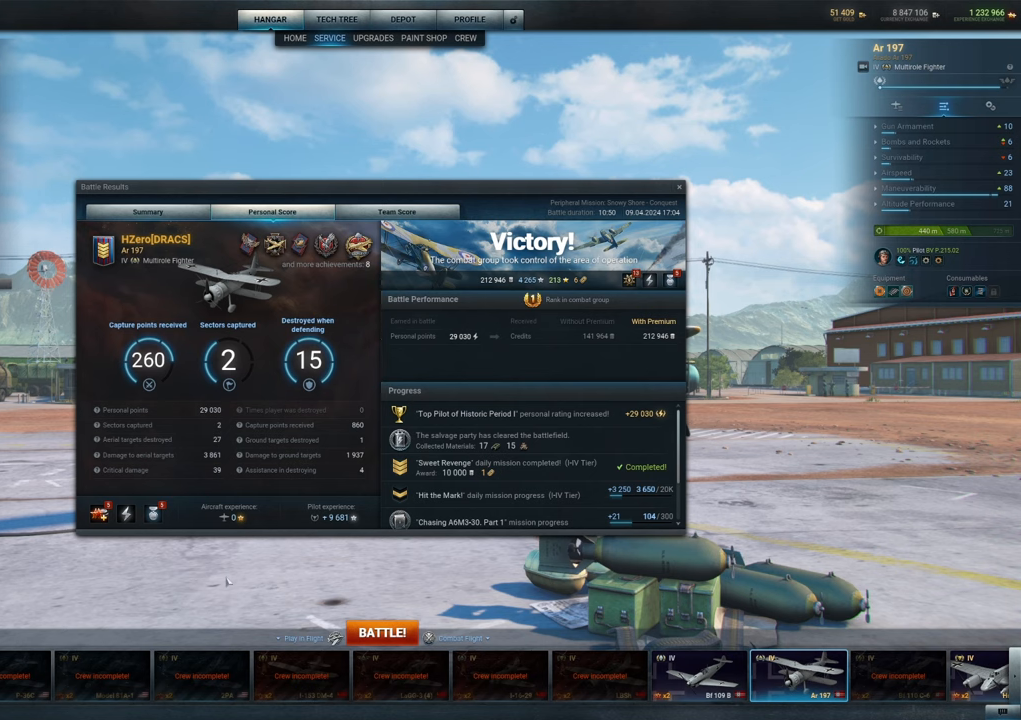
{"keys": [], "mouse": [], "mouse_move": "still", "events": []}
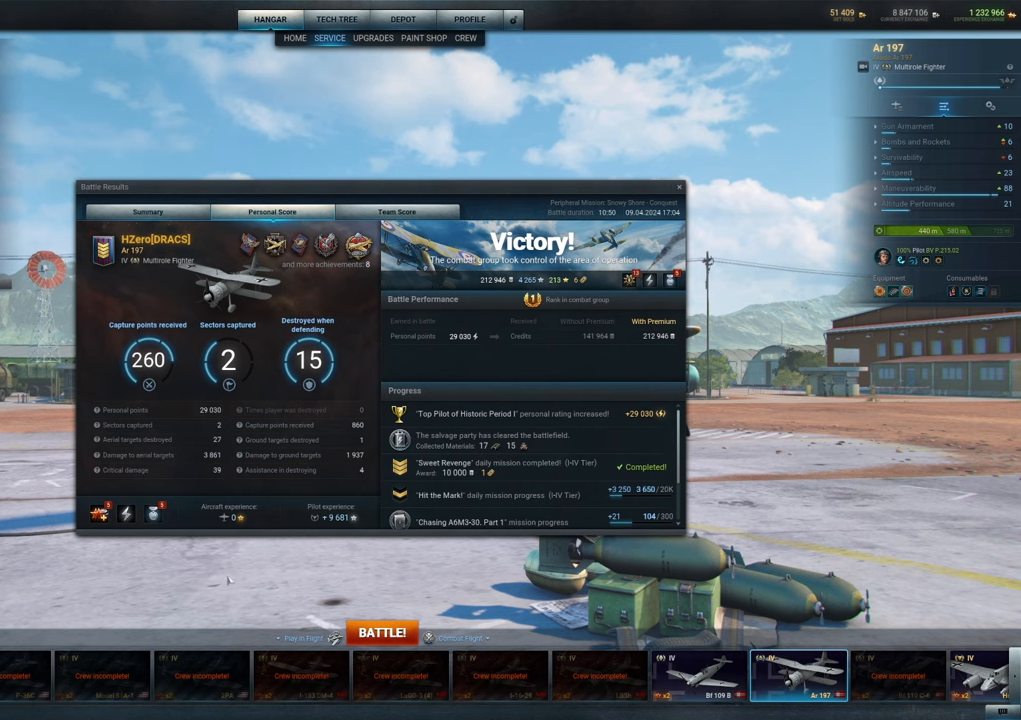
{"keys": [], "mouse": [], "mouse_move": "still", "events": []}
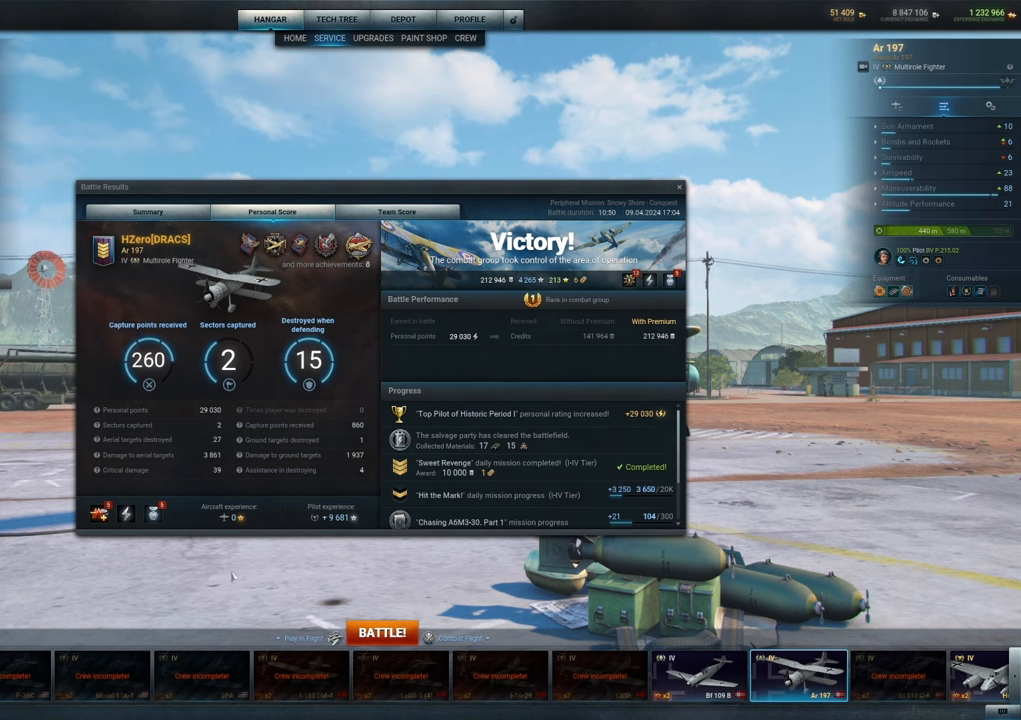
{"keys": [], "mouse": [], "mouse_move": "still", "events": []}
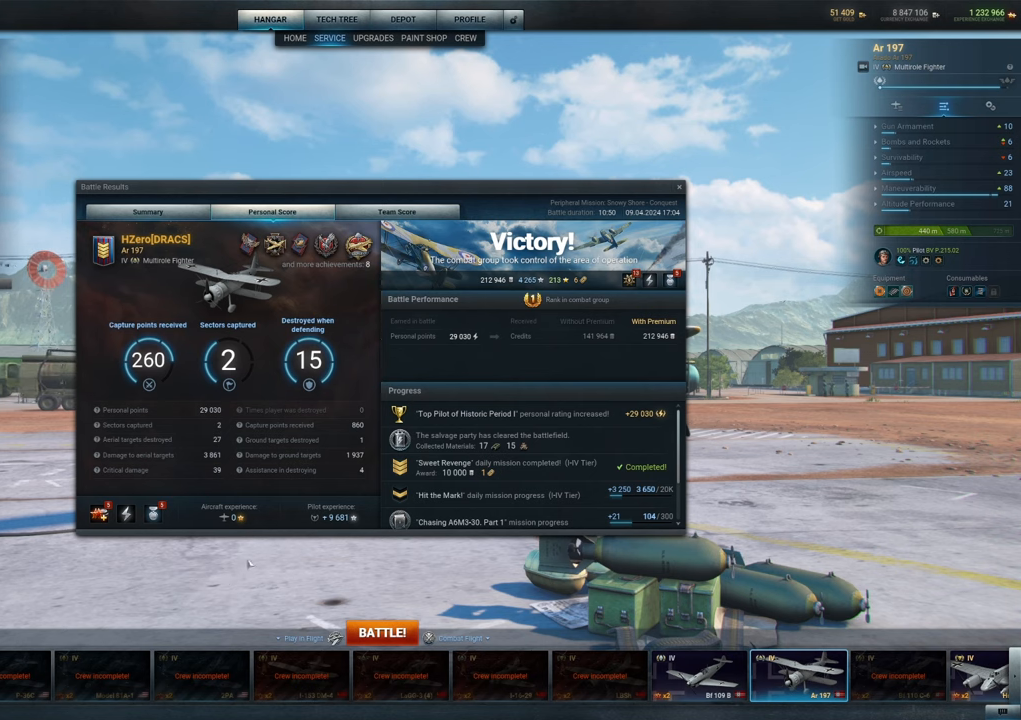
{"keys": [], "mouse": [], "mouse_move": "still", "events": []}
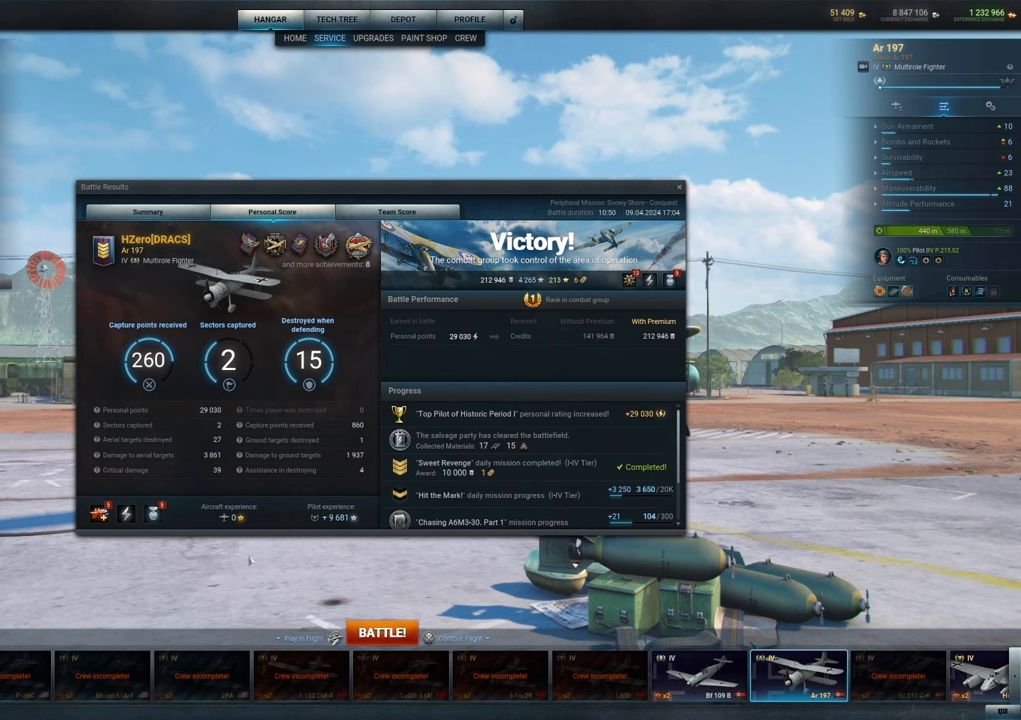
{"keys": [], "mouse": [], "mouse_move": "still", "events": []}
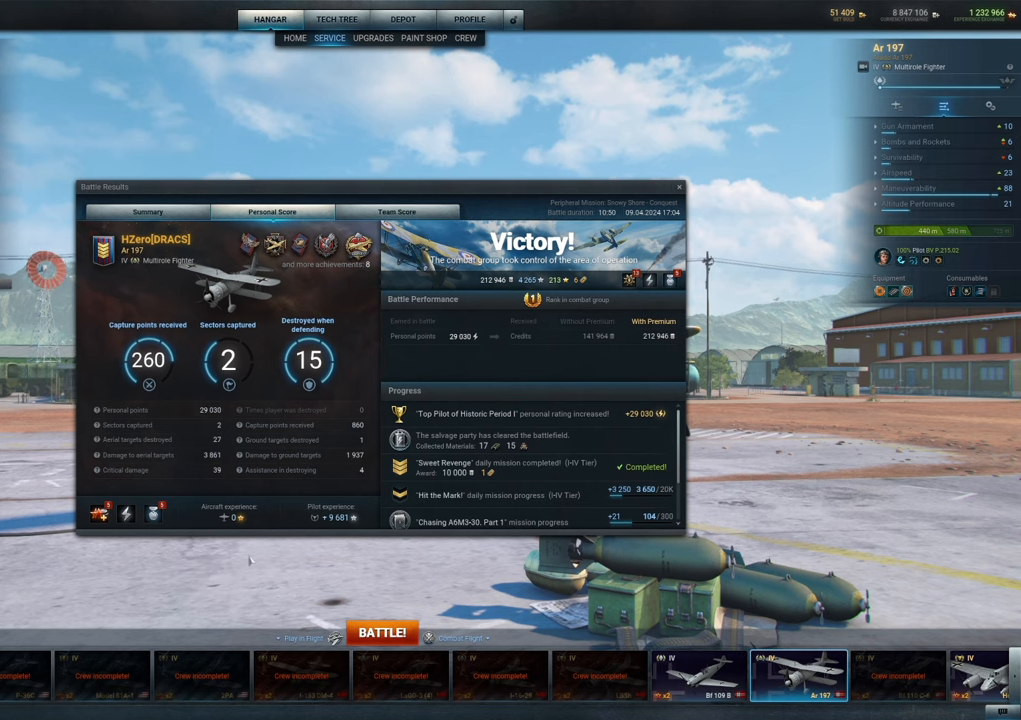
{"keys": [], "mouse": [], "mouse_move": "still", "events": []}
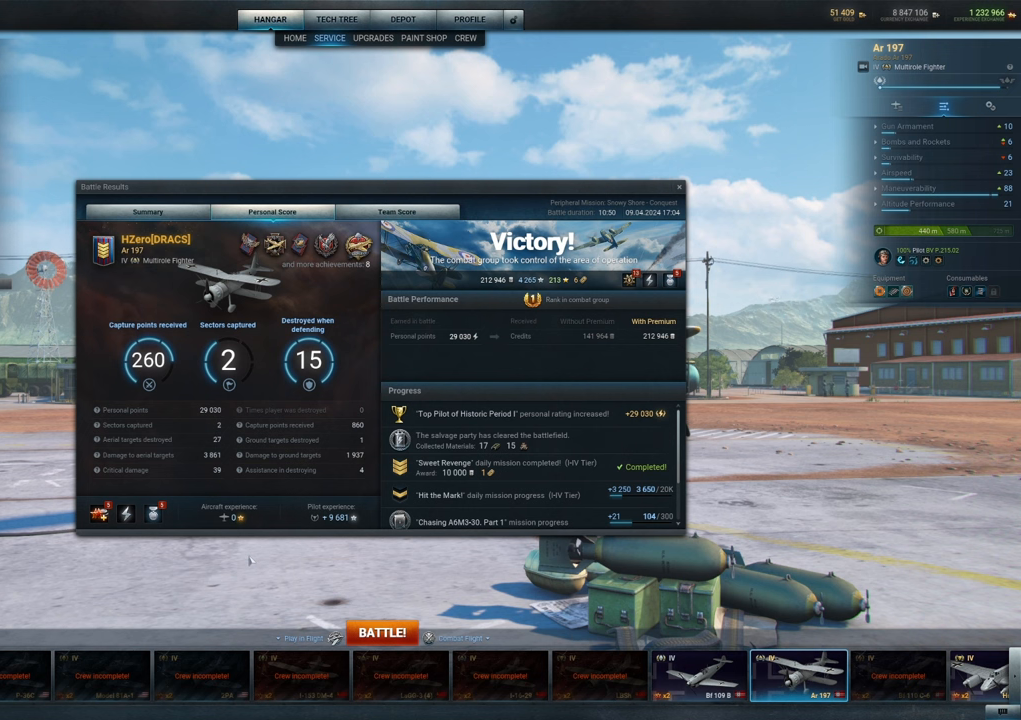
{"keys": [], "mouse": [], "mouse_move": "still", "events": []}
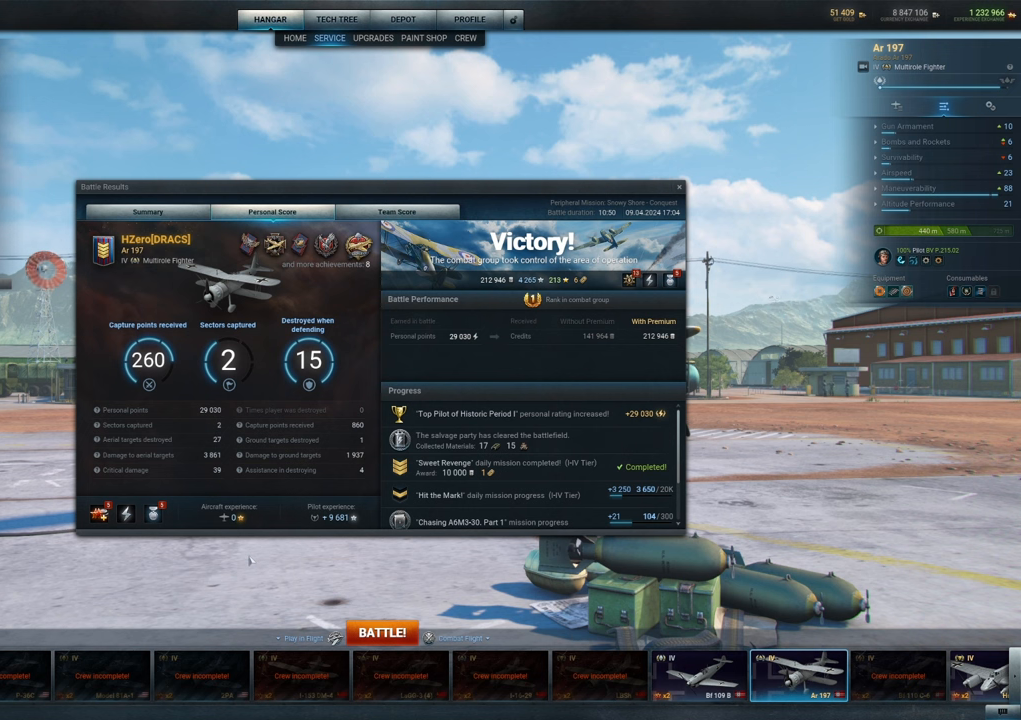
{"keys": [], "mouse": [], "mouse_move": "still", "events": []}
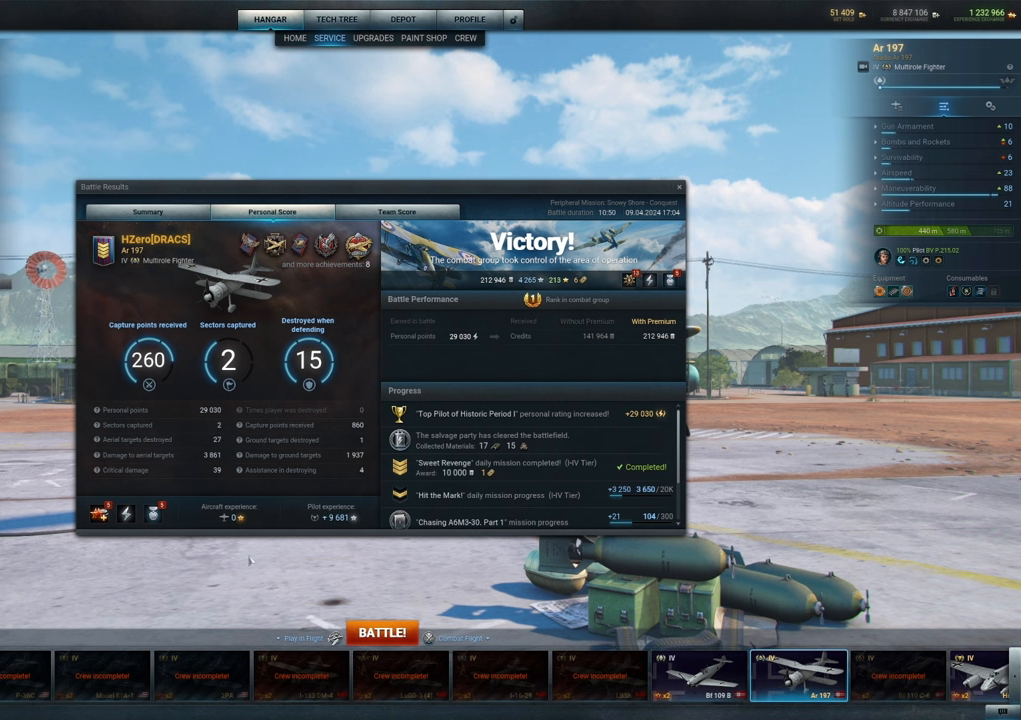
{"keys": [], "mouse": [], "mouse_move": "up-left", "events": []}